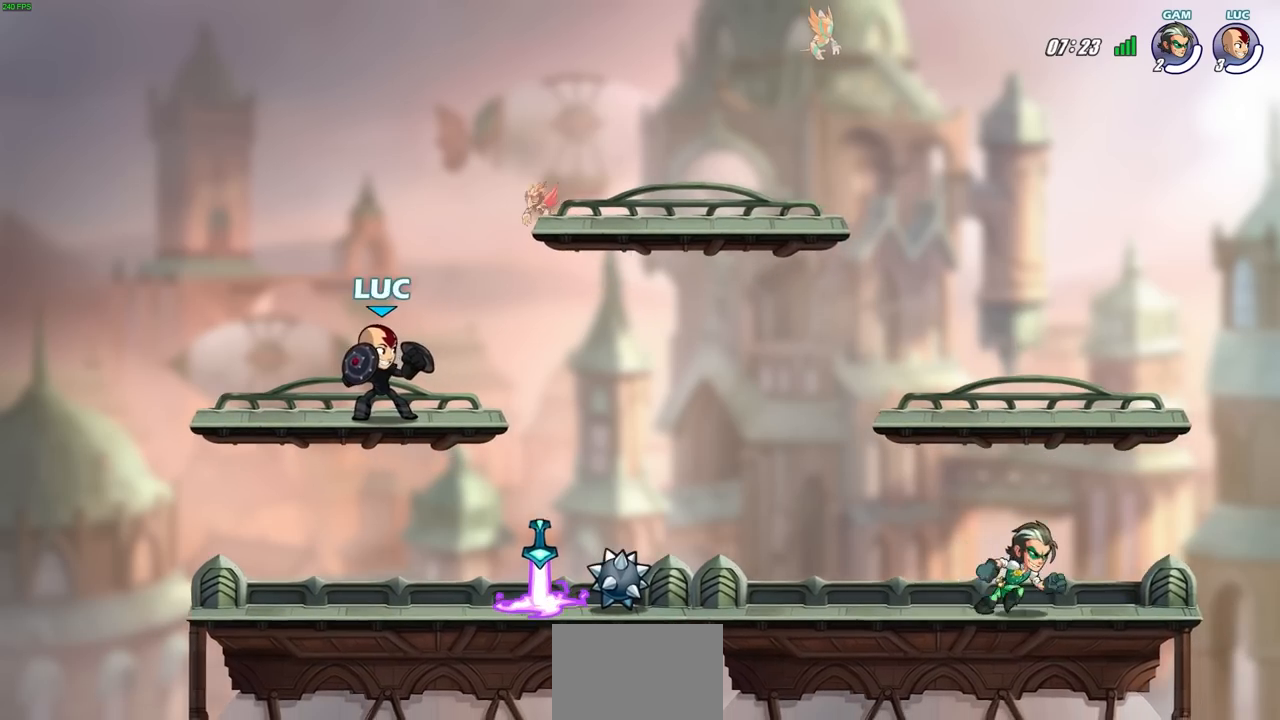
Gameplay with a controller (PlayStation layout); each line is a JSON object with the inputs held at the frame after it. "events" lists button and stick changes between this image and that frame as [ms after this image, input, new state], when the widget could be followed in between.
{"buttons": [], "left_stick": "down-right", "right_stick": "center", "events": [[17, "left_stick", "down"], [167, "left_stick", "down-right"]]}
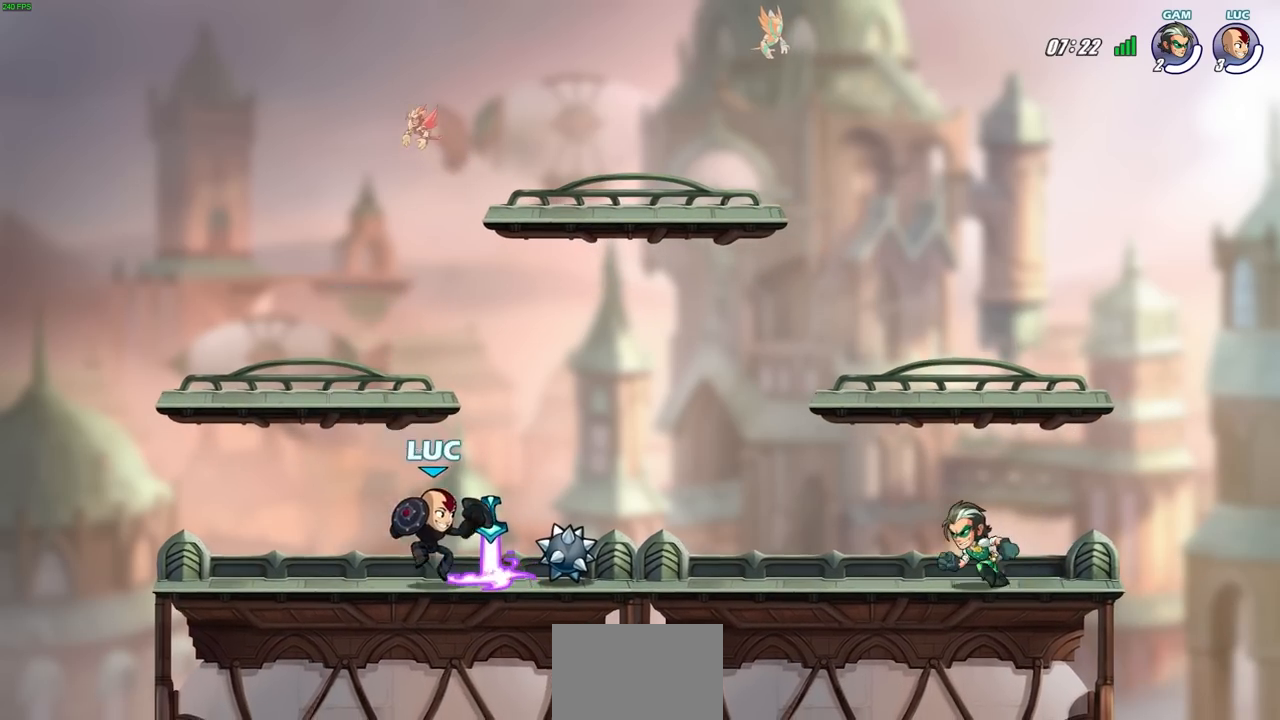
{"buttons": [], "left_stick": "center", "right_stick": "center", "events": [[150, "R2", "down"], [150, "left_stick", "down"], [217, "SQUARE", "down"], [333, "R2", "up"], [333, "SQUARE", "up"], [333, "left_stick", "center"]]}
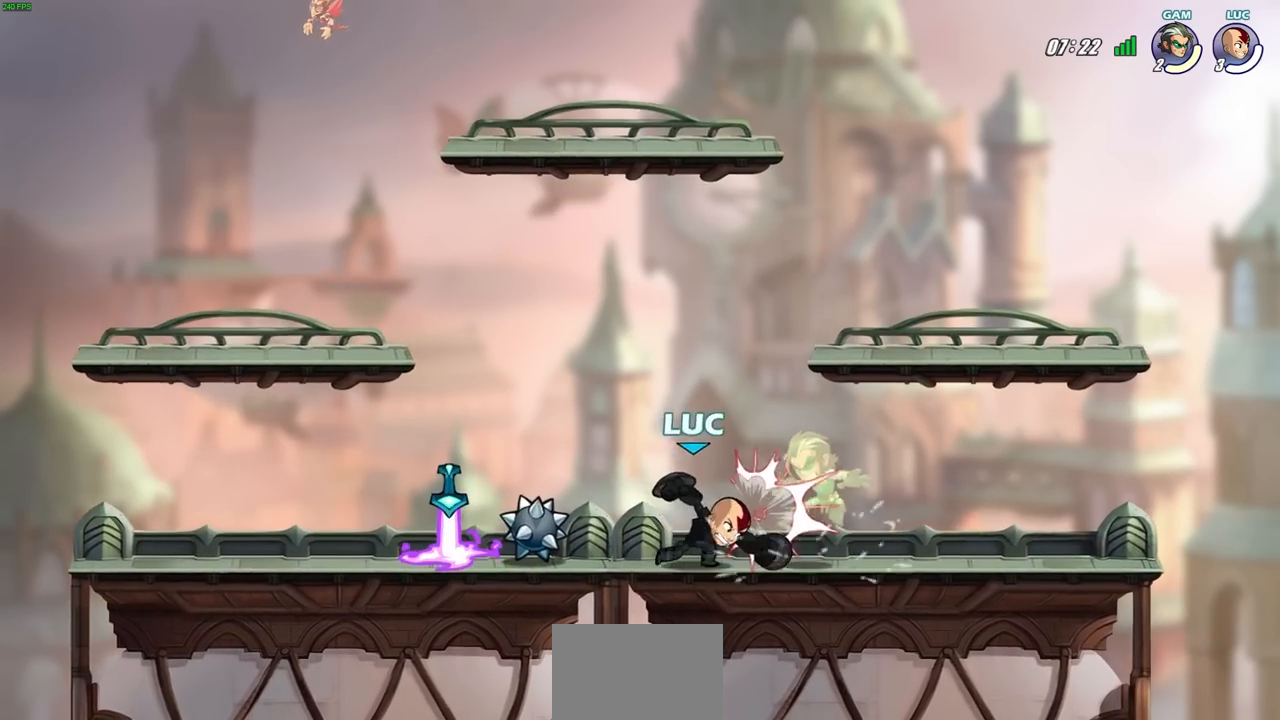
{"buttons": [], "left_stick": "center", "right_stick": "center", "events": [[33, "left_stick", "right"], [117, "SQUARE", "down"], [200, "SQUARE", "up"], [217, "left_stick", "center"]]}
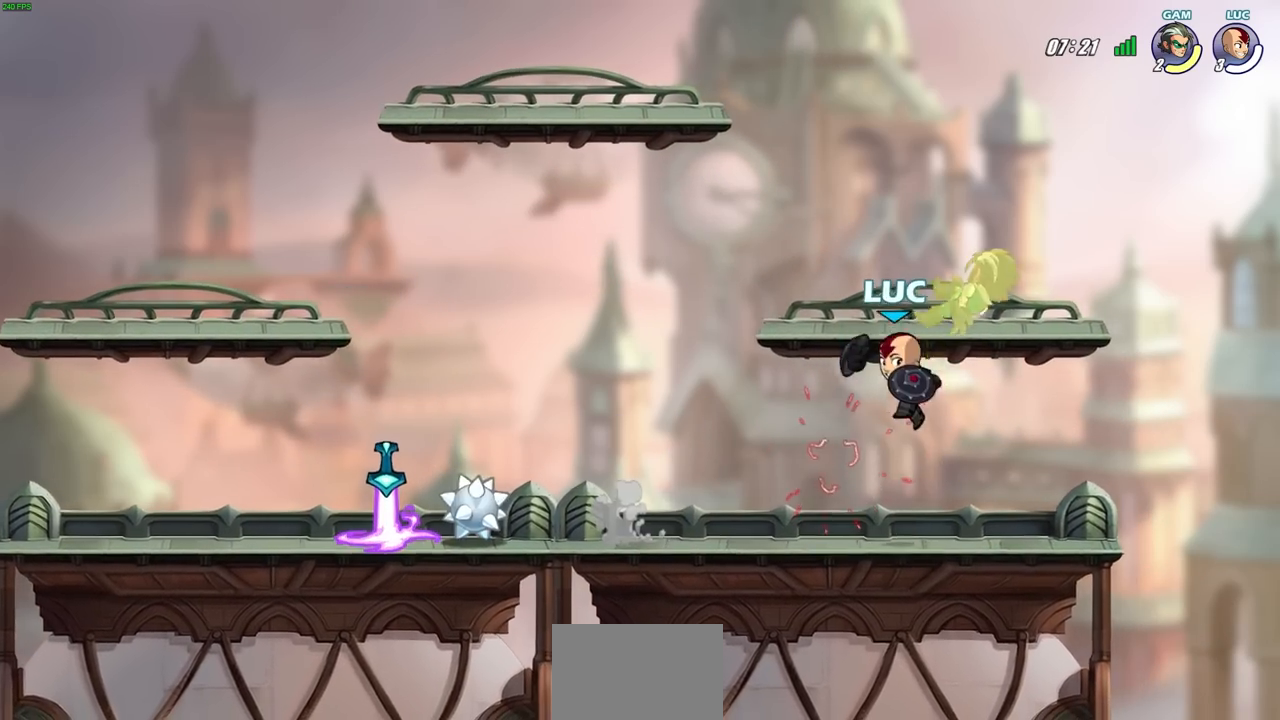
{"buttons": [], "left_stick": "center", "right_stick": "center", "events": [[67, "SQUARE", "down"], [150, "SQUARE", "up"]]}
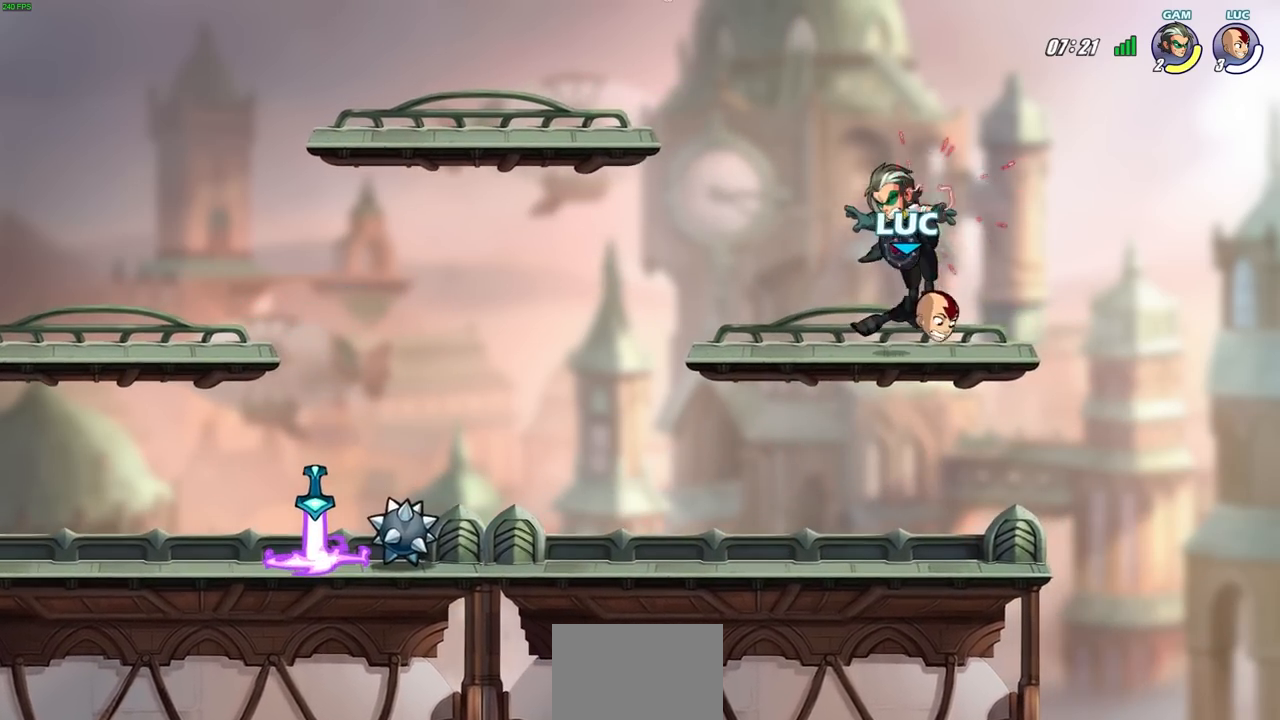
{"buttons": [], "left_stick": "left", "right_stick": "center", "events": [[267, "left_stick", "down"], [333, "left_stick", "left"]]}
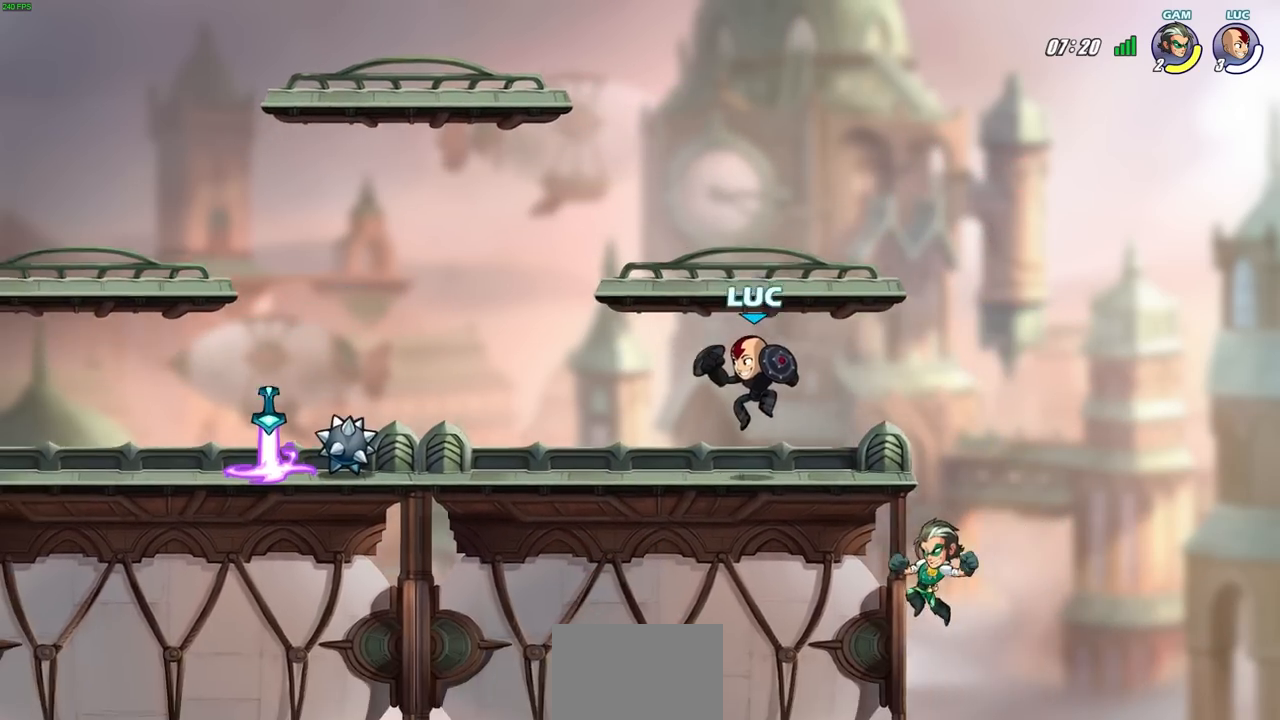
{"buttons": [], "left_stick": "center", "right_stick": "center", "events": [[150, "left_stick", "up-right"], [283, "left_stick", "center"]]}
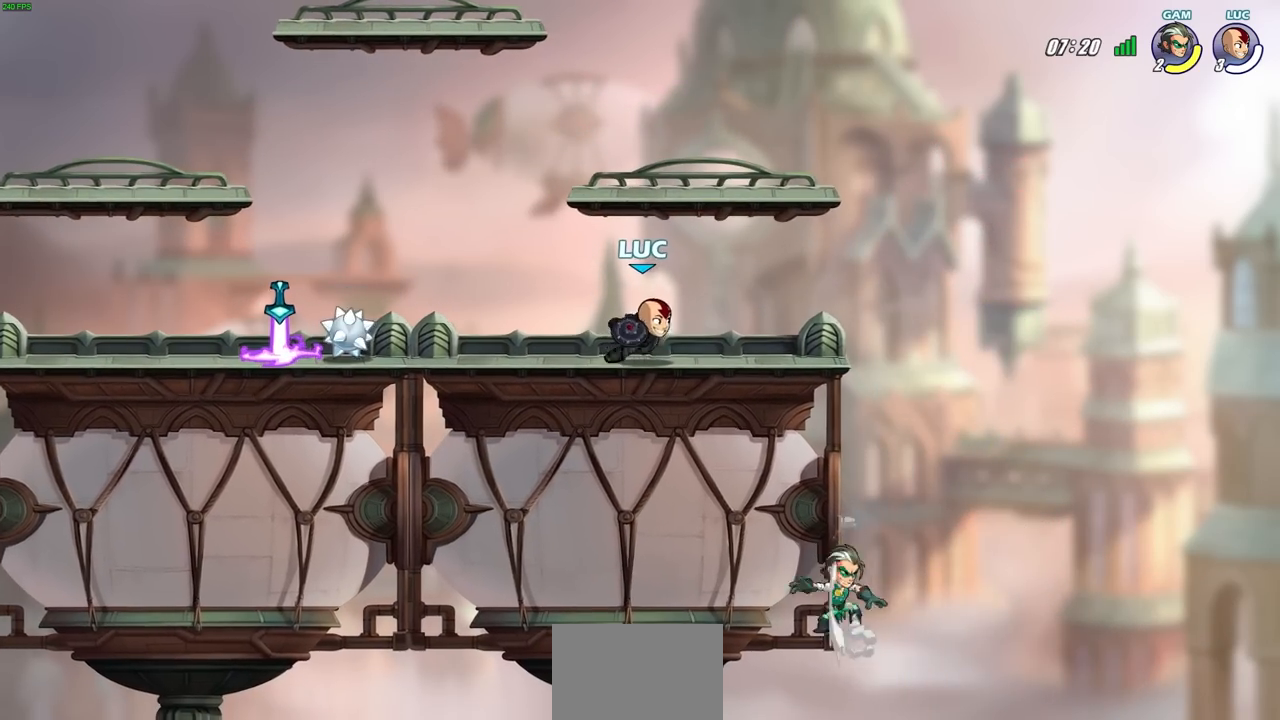
{"buttons": ["CIRCLE"], "left_stick": "down", "right_stick": "center"}
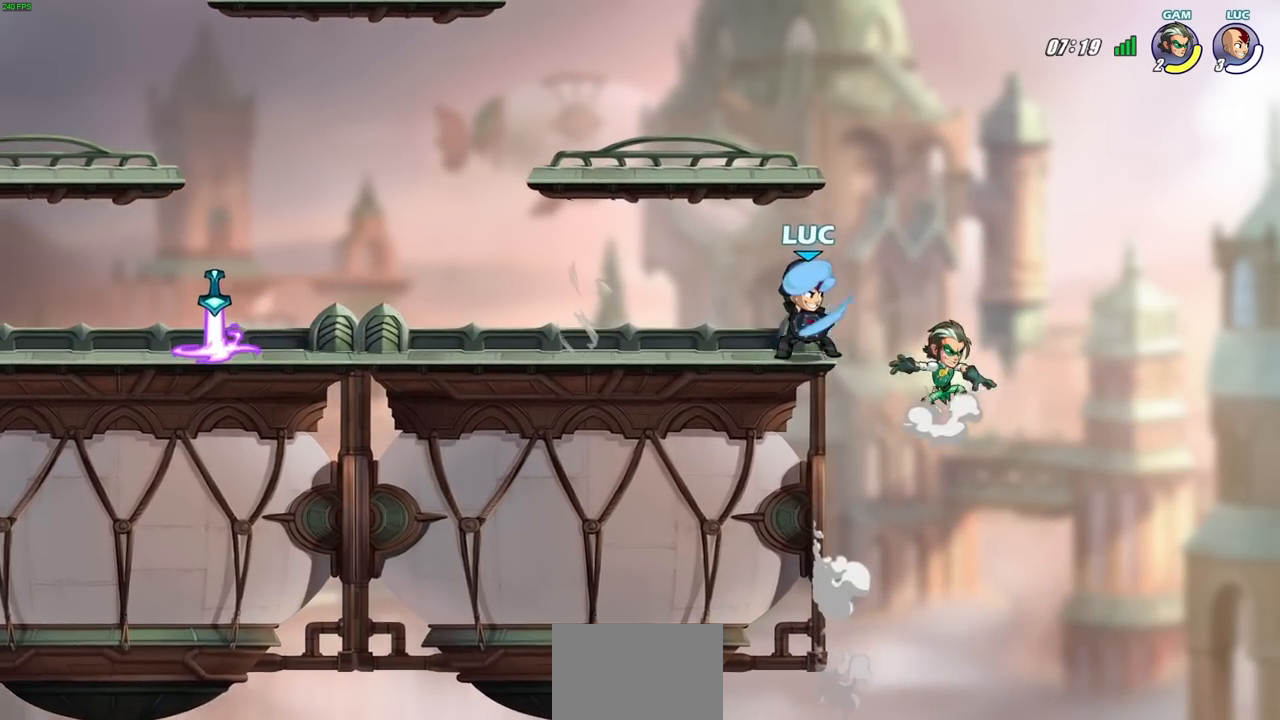
{"buttons": [], "left_stick": "center", "right_stick": "center", "events": [[350, "CIRCLE", "up"], [433, "left_stick", "center"]]}
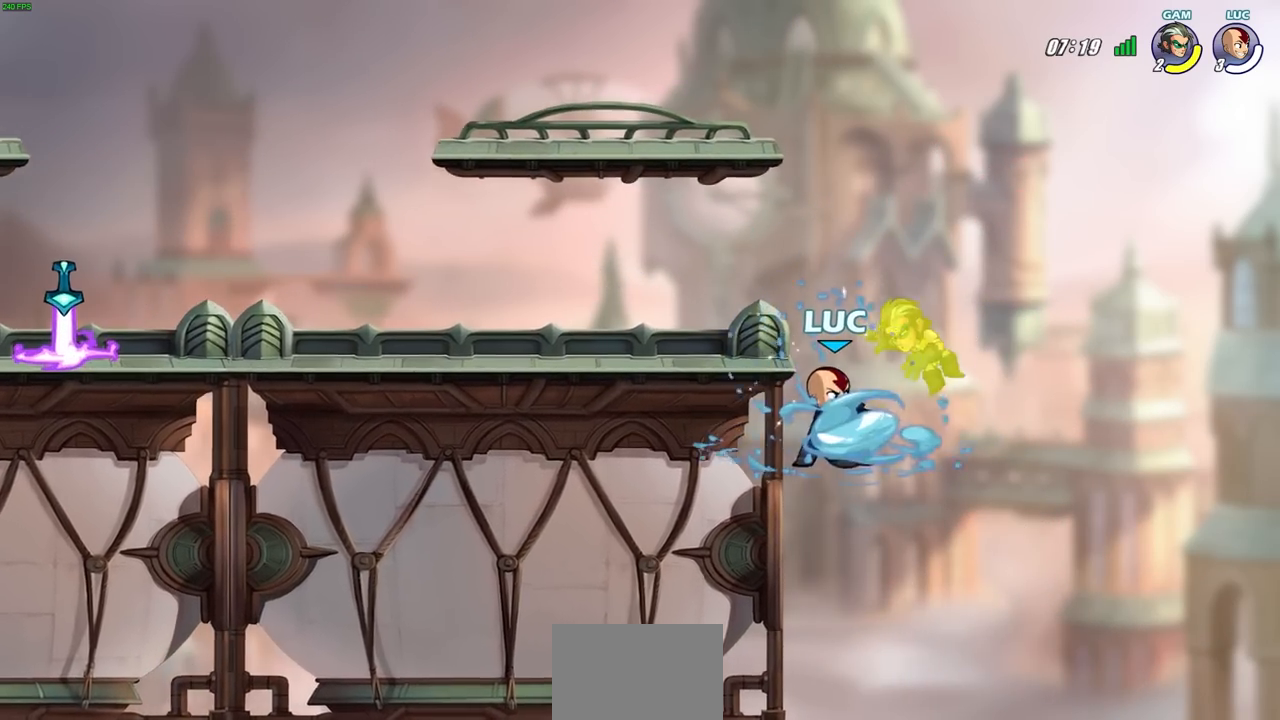
{"buttons": [], "left_stick": "center", "right_stick": "center", "events": []}
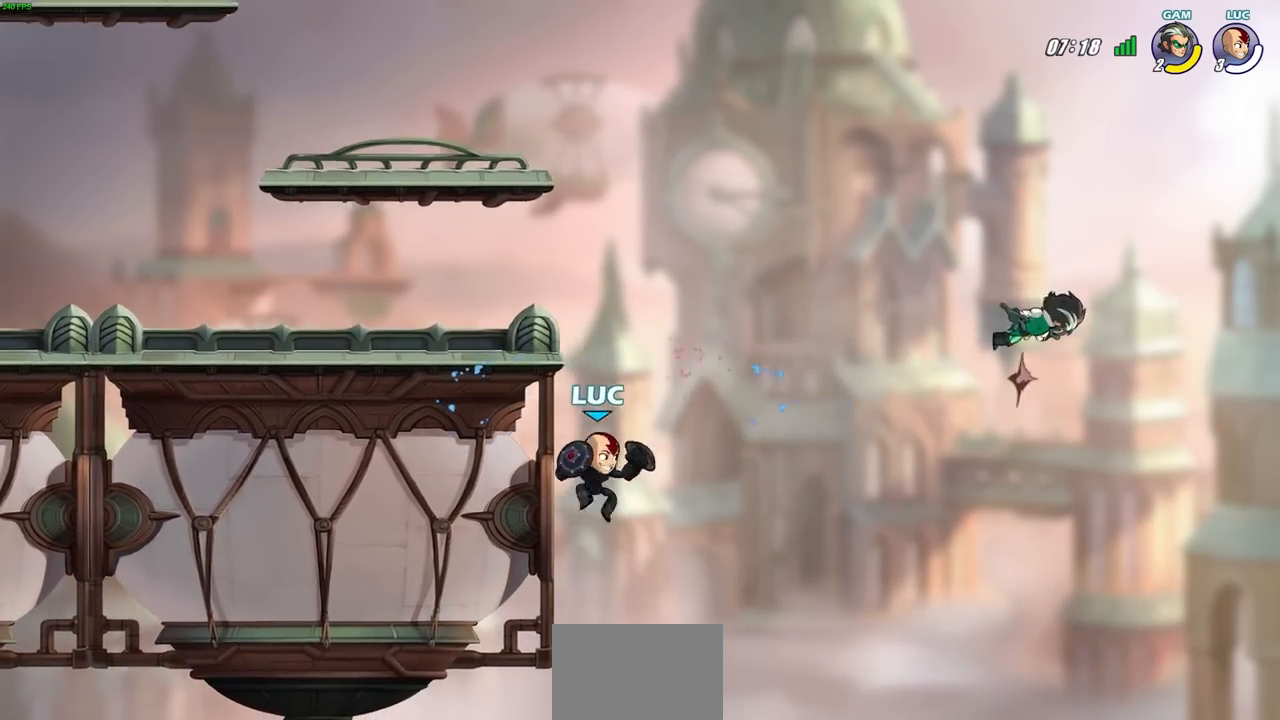
{"buttons": [], "left_stick": "up-left", "right_stick": "center", "events": [[17, "CROSS", "down"], [83, "left_stick", "up-left"], [283, "CROSS", "up"]]}
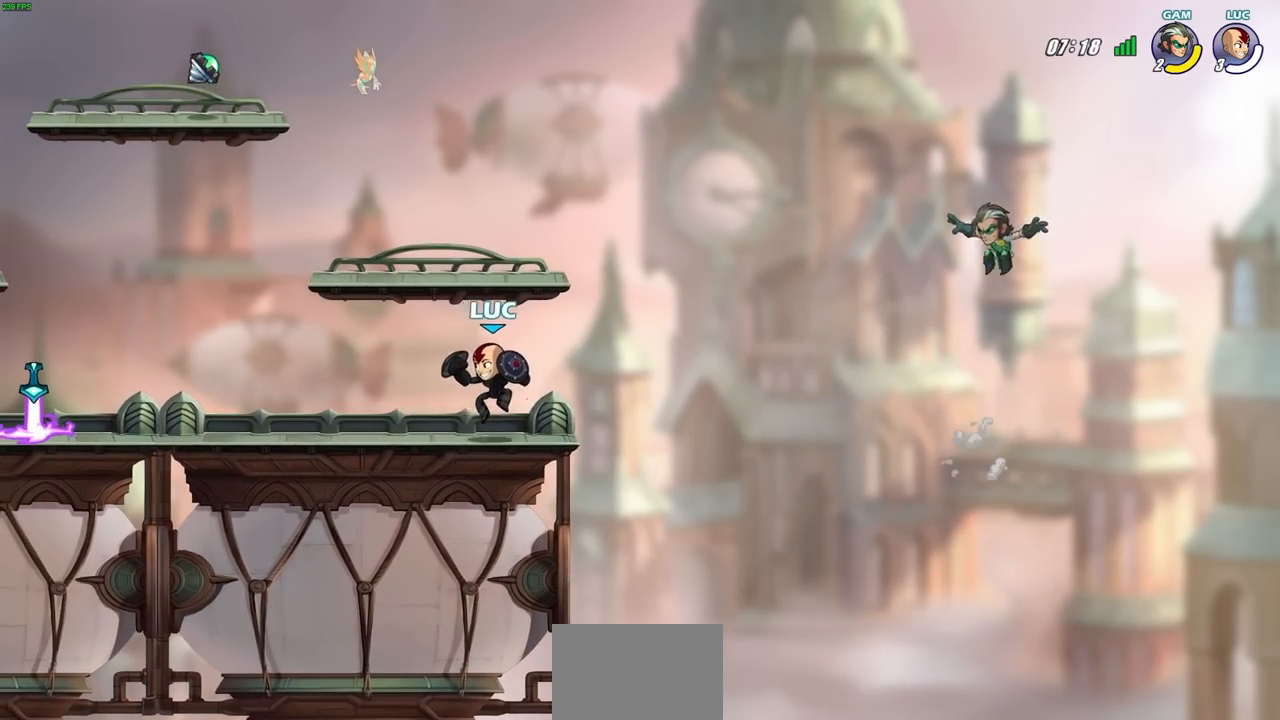
{"buttons": [], "left_stick": "up-left", "right_stick": "center", "events": []}
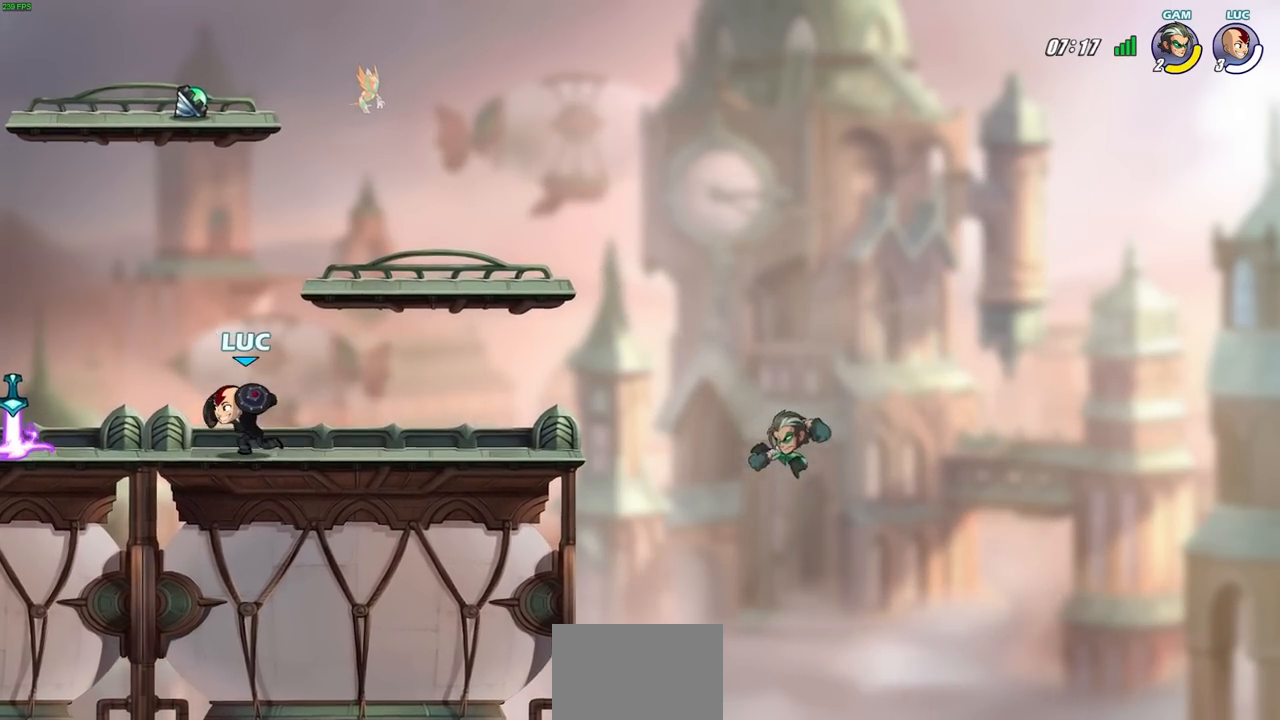
{"buttons": [], "left_stick": "center", "right_stick": "center", "events": [[83, "left_stick", "center"]]}
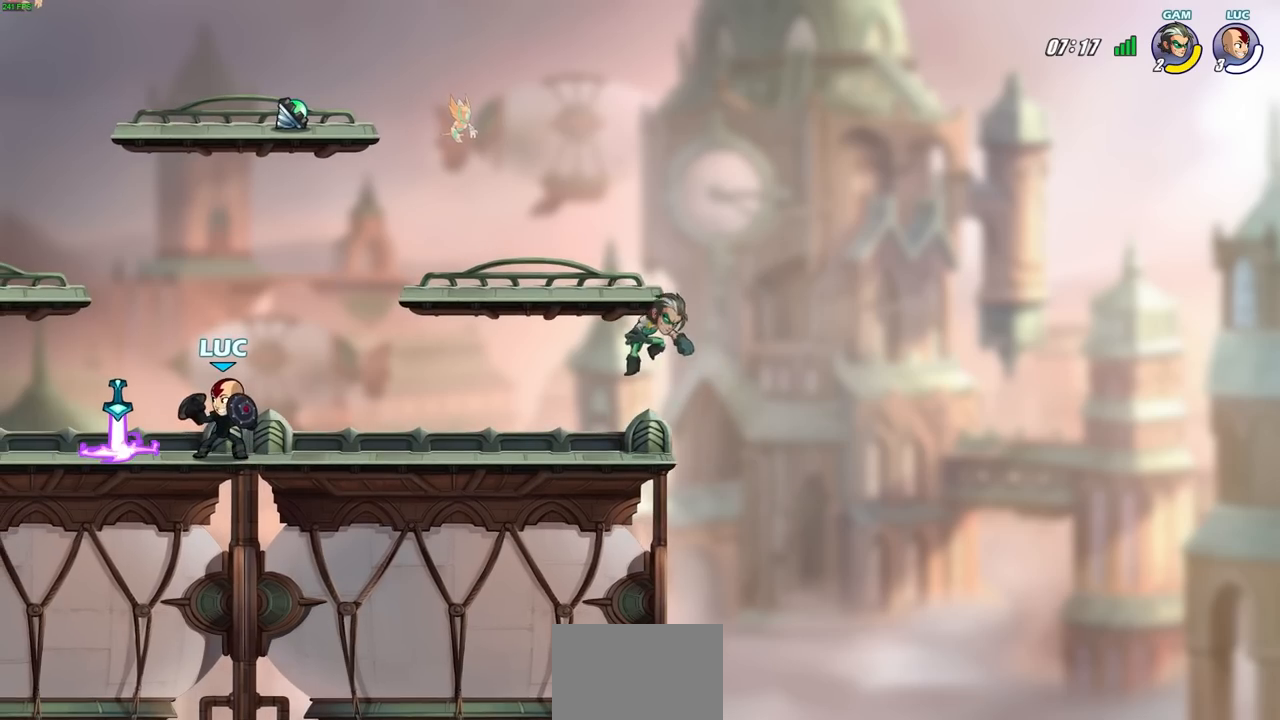
{"buttons": ["R2"], "left_stick": "right", "right_stick": "center", "events": [[167, "left_stick", "right"], [433, "R2", "down"]]}
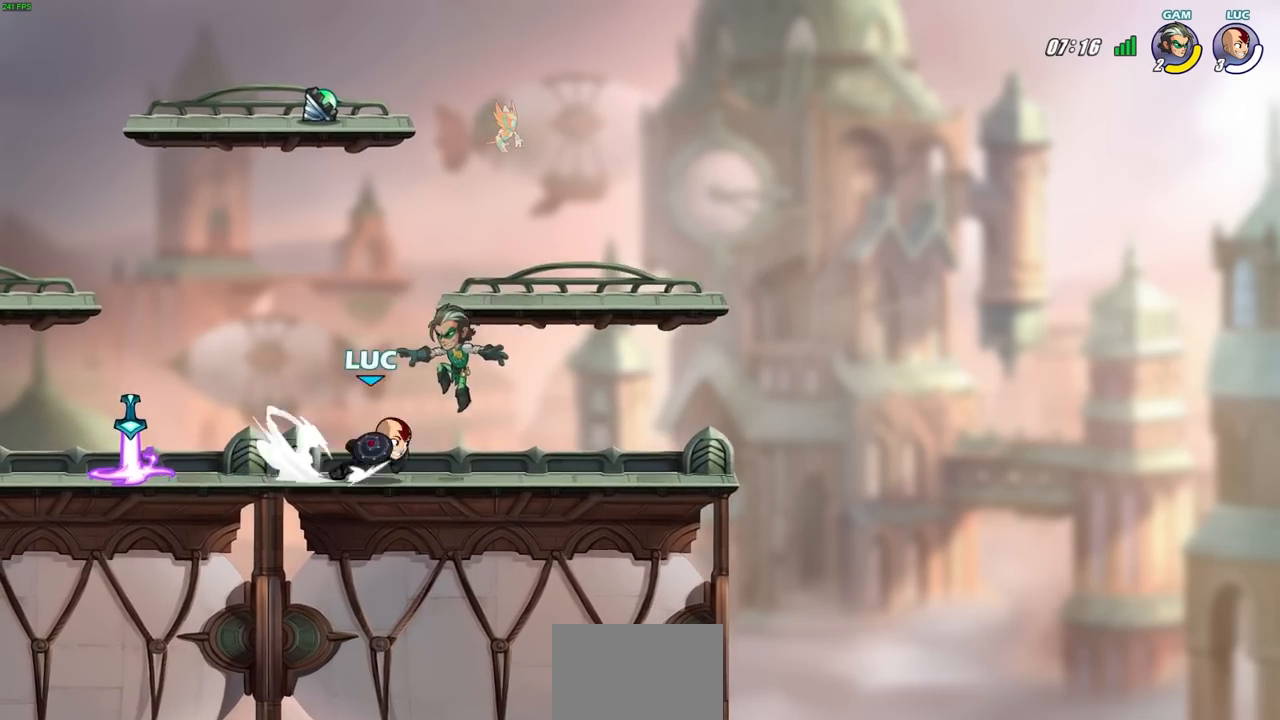
{"buttons": [], "left_stick": "center", "right_stick": "center", "events": [[83, "left_stick", "up-left"], [100, "R2", "up"], [117, "SQUARE", "down"], [233, "SQUARE", "up"], [300, "left_stick", "center"]]}
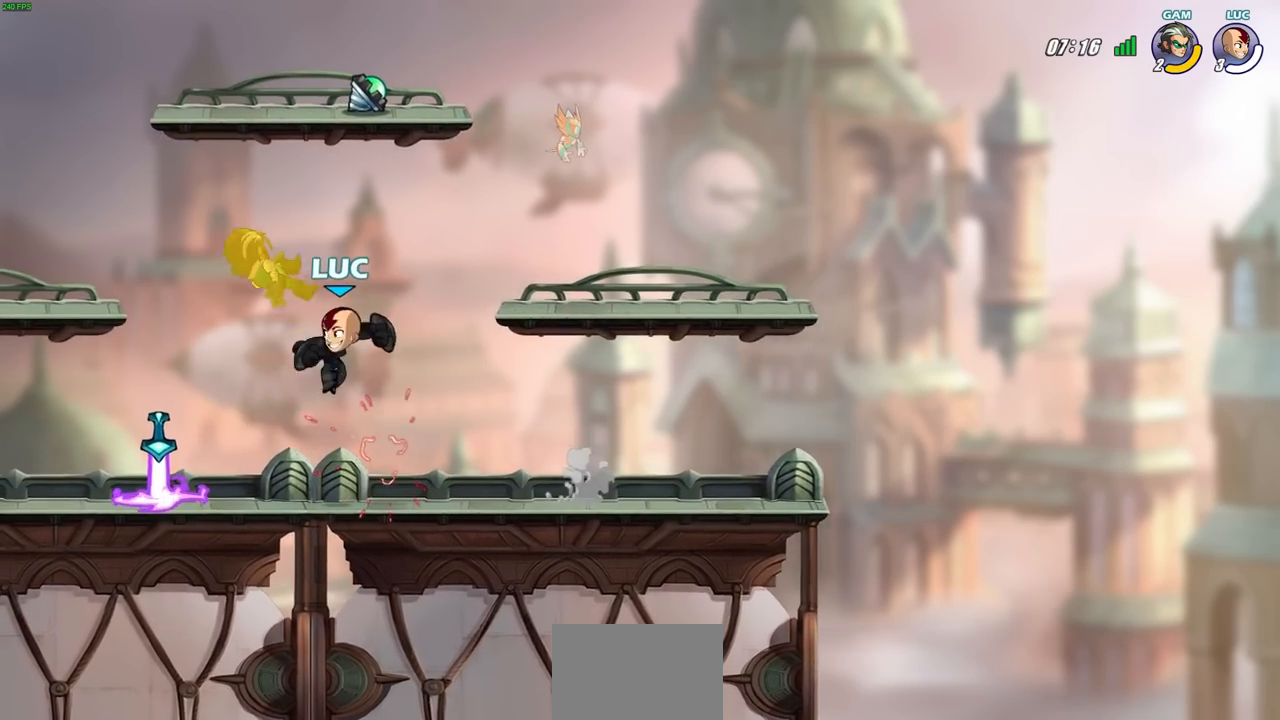
{"buttons": [], "left_stick": "center", "right_stick": "center", "events": [[67, "SQUARE", "down"], [167, "SQUARE", "up"]]}
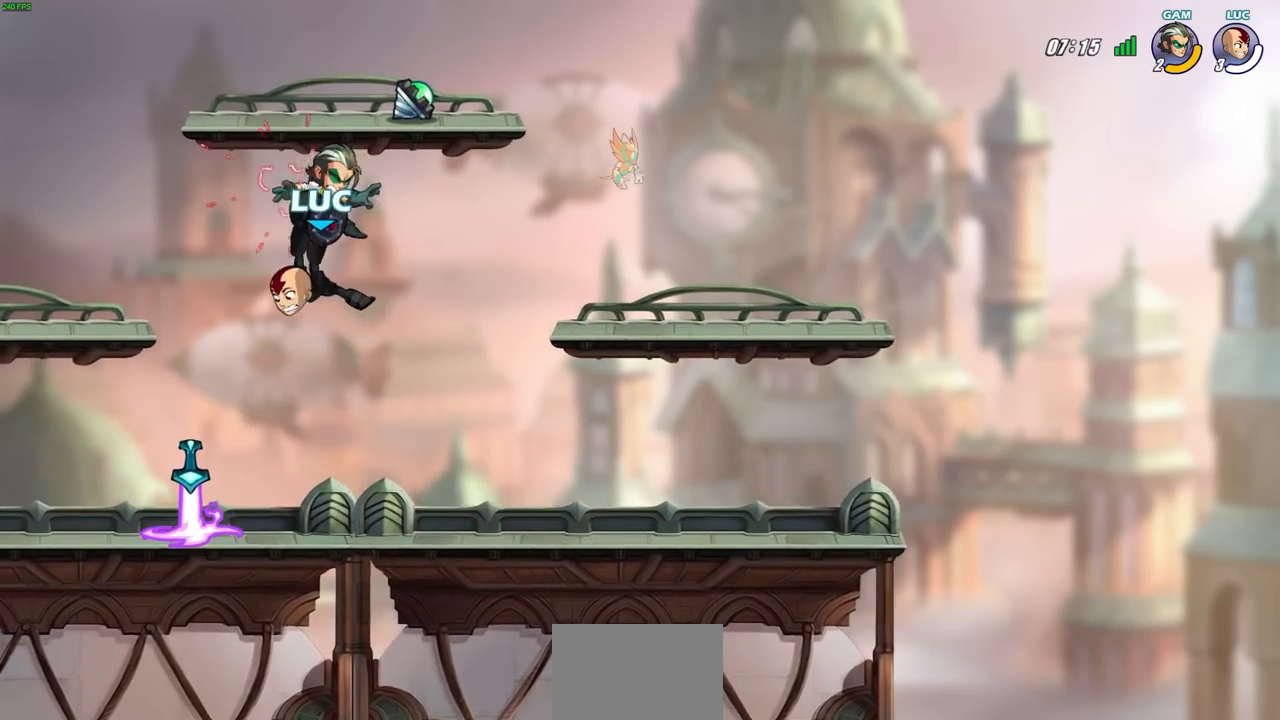
{"buttons": [], "left_stick": "center", "right_stick": "center", "events": [[300, "R2", "down"], [317, "left_stick", "down"], [350, "R1", "down"], [350, "SQUARE", "down"], [400, "R1", "up"], [467, "R2", "up"], [467, "SQUARE", "up"], [483, "left_stick", "center"]]}
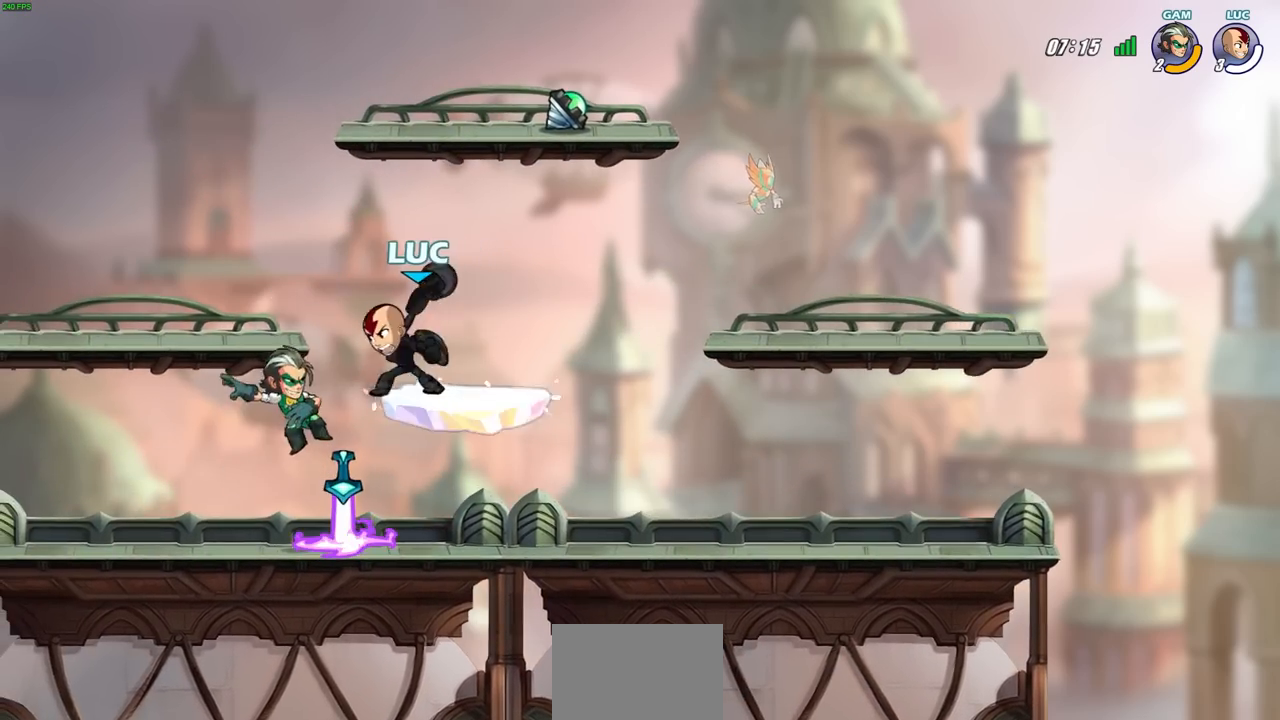
{"buttons": [], "left_stick": "center", "right_stick": "center", "events": [[150, "left_stick", "left"], [233, "R2", "down"], [267, "SQUARE", "down"], [283, "left_stick", "center"], [350, "R2", "up"], [367, "SQUARE", "up"]]}
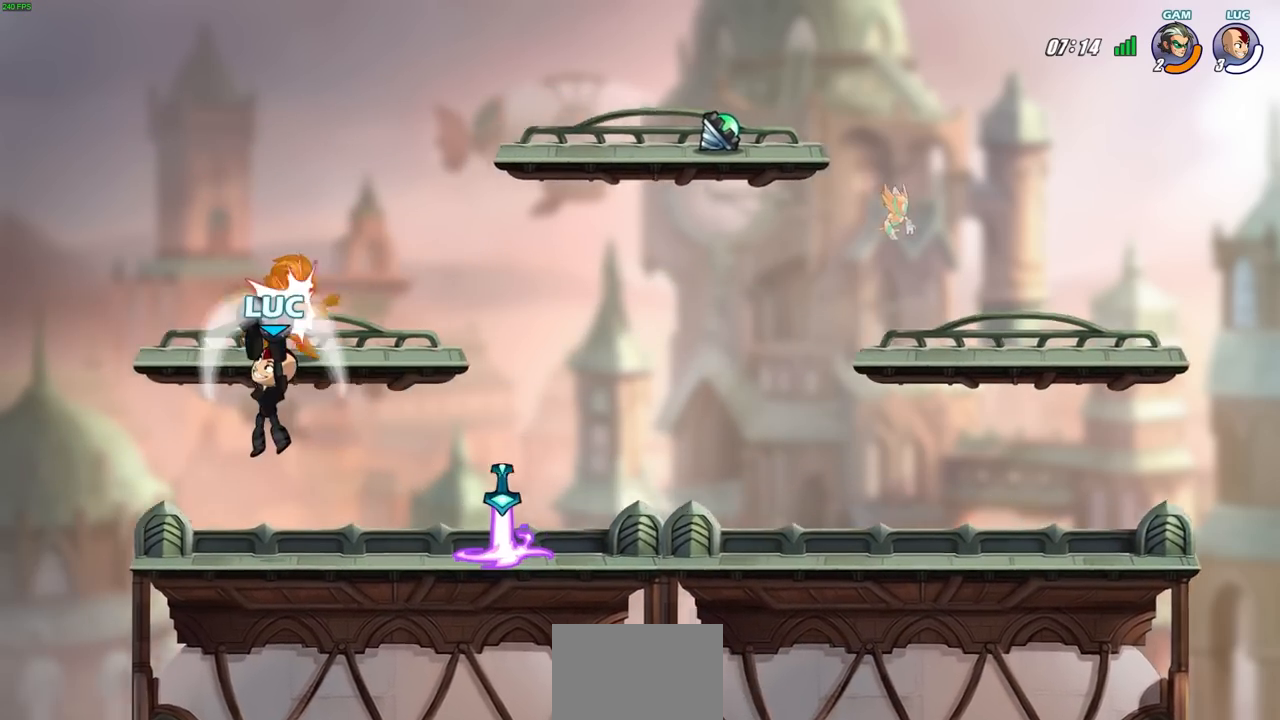
{"buttons": [], "left_stick": "right", "right_stick": "center", "events": [[433, "left_stick", "right"]]}
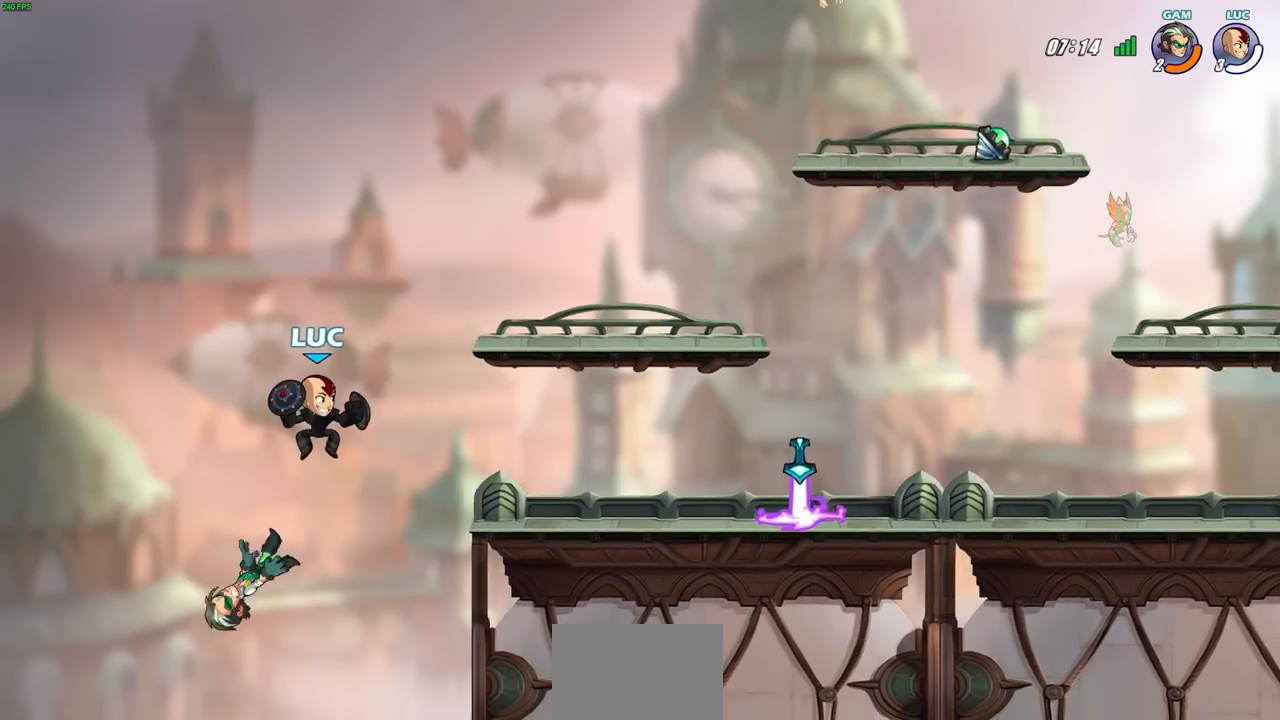
{"buttons": [], "left_stick": "center", "right_stick": "center", "events": [[133, "CROSS", "down"], [200, "left_stick", "center"], [267, "CROSS", "up"]]}
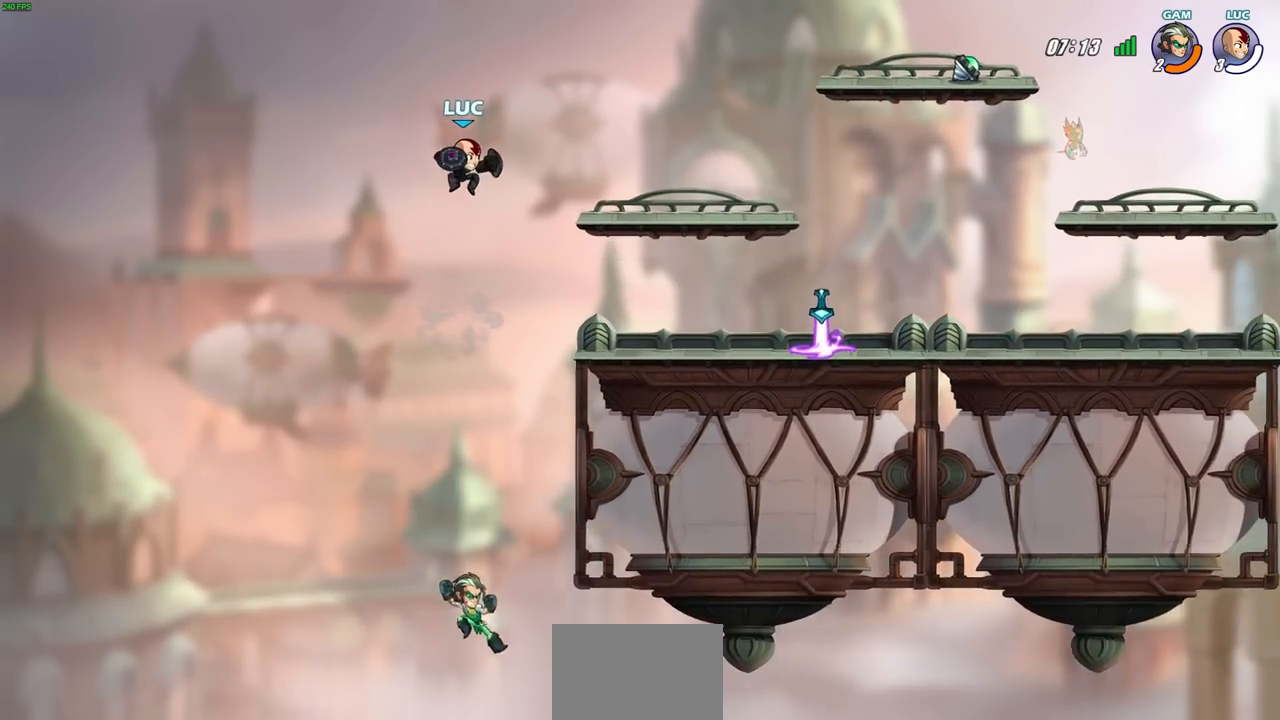
{"buttons": [], "left_stick": "right", "right_stick": "center", "events": [[67, "left_stick", "right"], [117, "left_stick", "down-right"], [267, "left_stick", "right"]]}
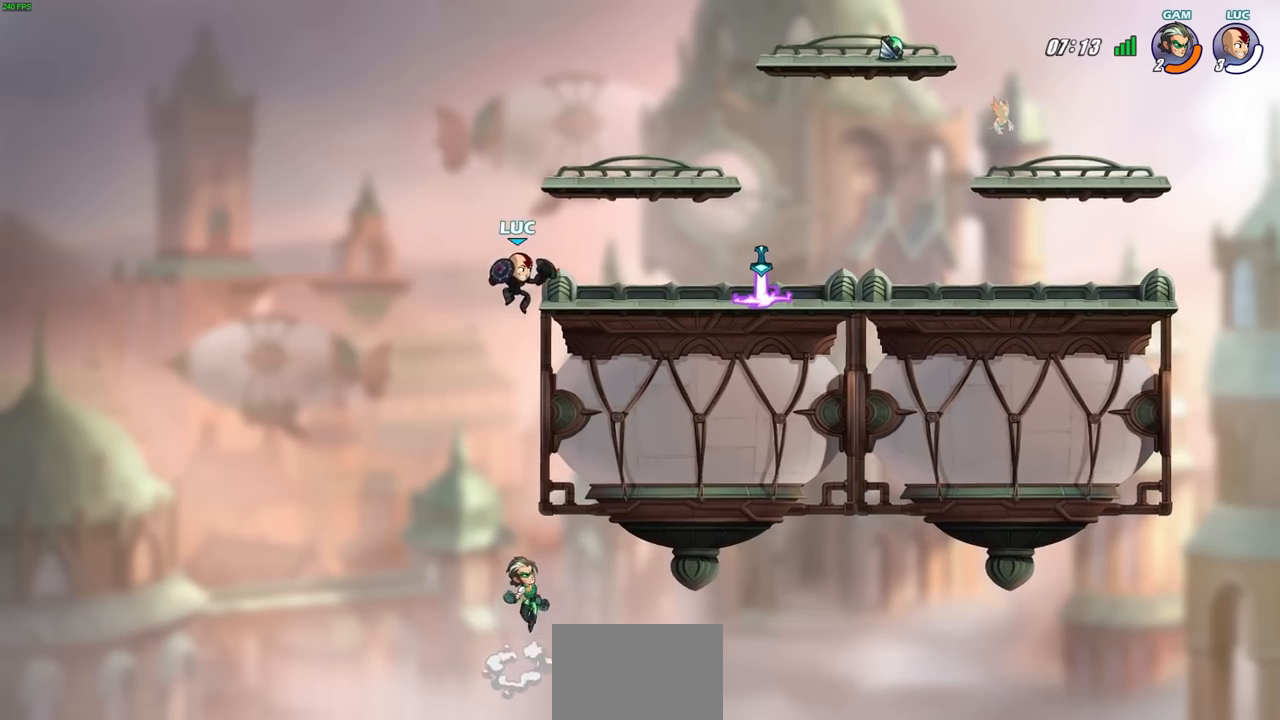
{"buttons": [], "left_stick": "center", "right_stick": "center", "events": [[183, "CROSS", "down"], [333, "CROSS", "up"], [500, "left_stick", "center"]]}
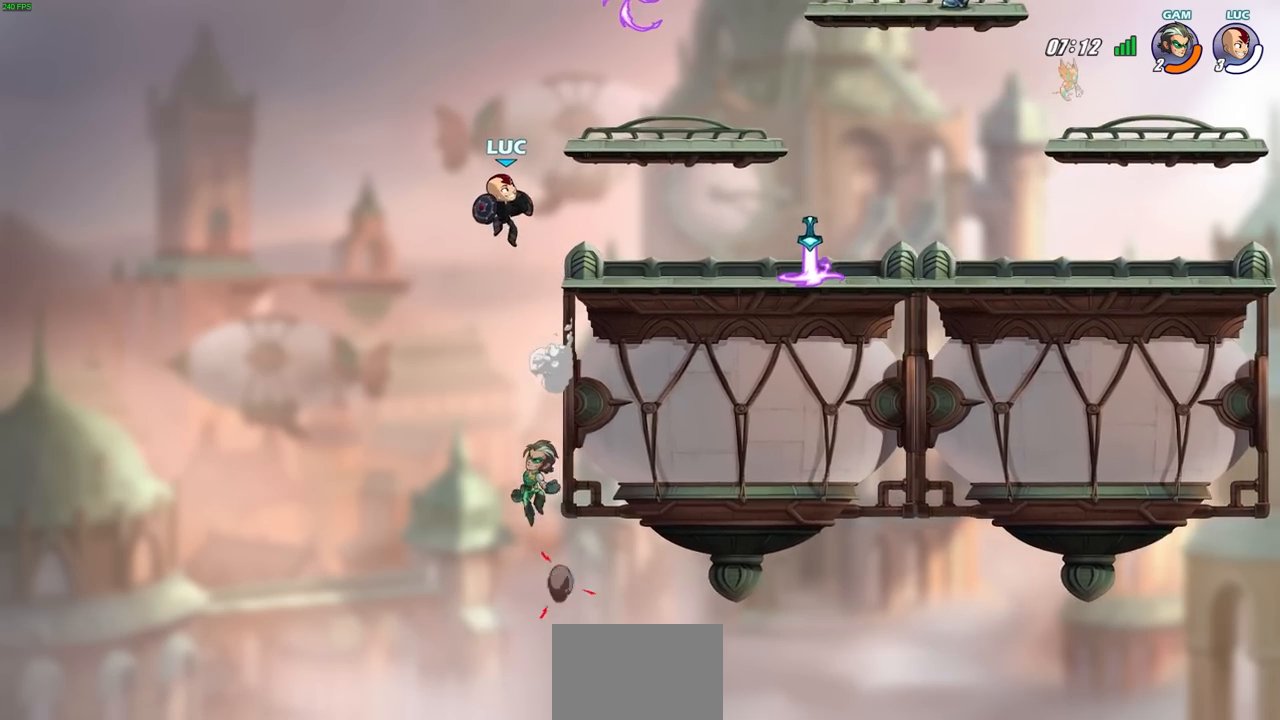
{"buttons": ["CIRCLE"], "left_stick": "down-right", "right_stick": "center", "events": [[167, "left_stick", "down"], [217, "CIRCLE", "down"], [350, "left_stick", "down-right"]]}
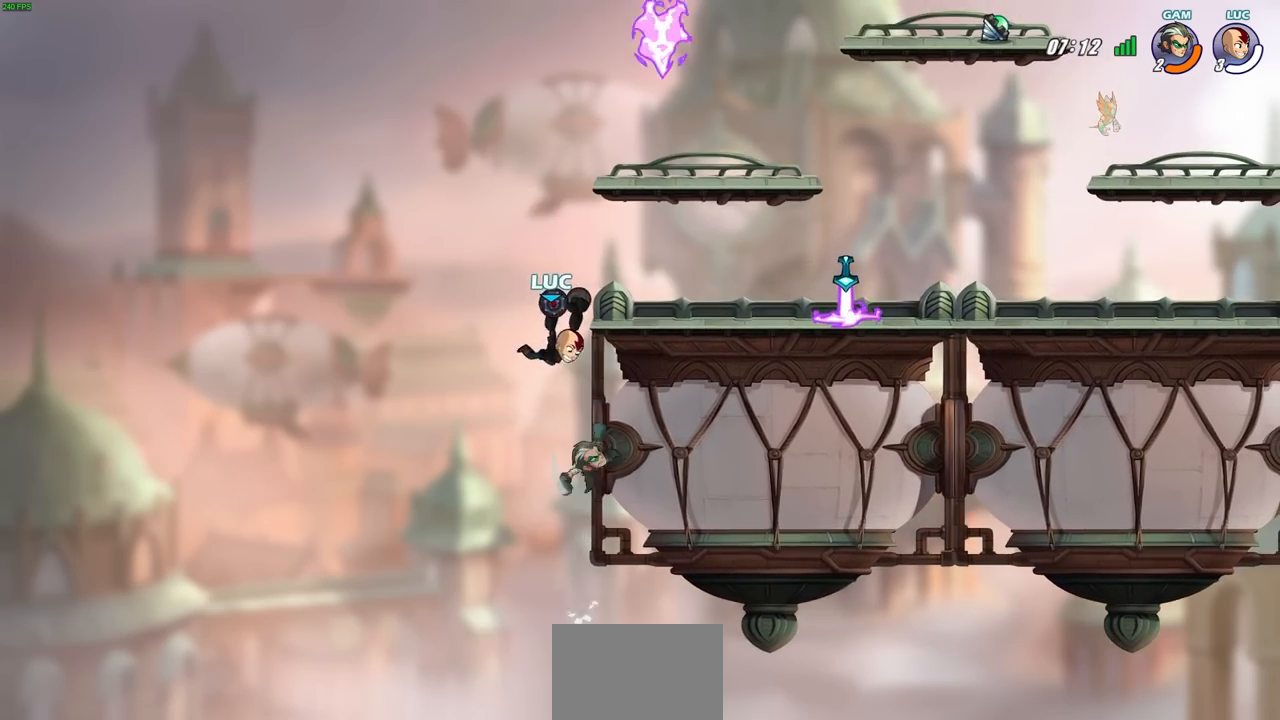
{"buttons": [], "left_stick": "right", "right_stick": "center", "events": [[267, "CIRCLE", "up"], [317, "left_stick", "center"], [500, "left_stick", "right"]]}
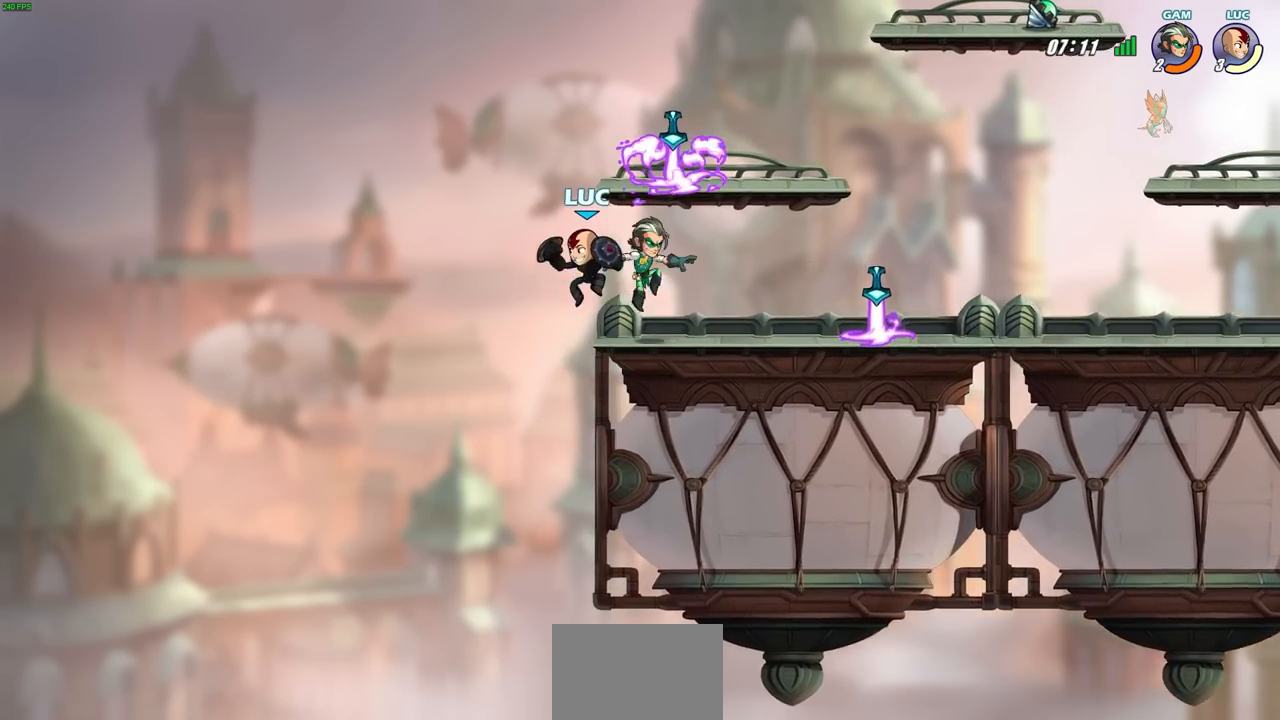
{"buttons": [], "left_stick": "center", "right_stick": "center", "events": [[67, "SQUARE", "down"], [217, "SQUARE", "up"], [383, "left_stick", "center"]]}
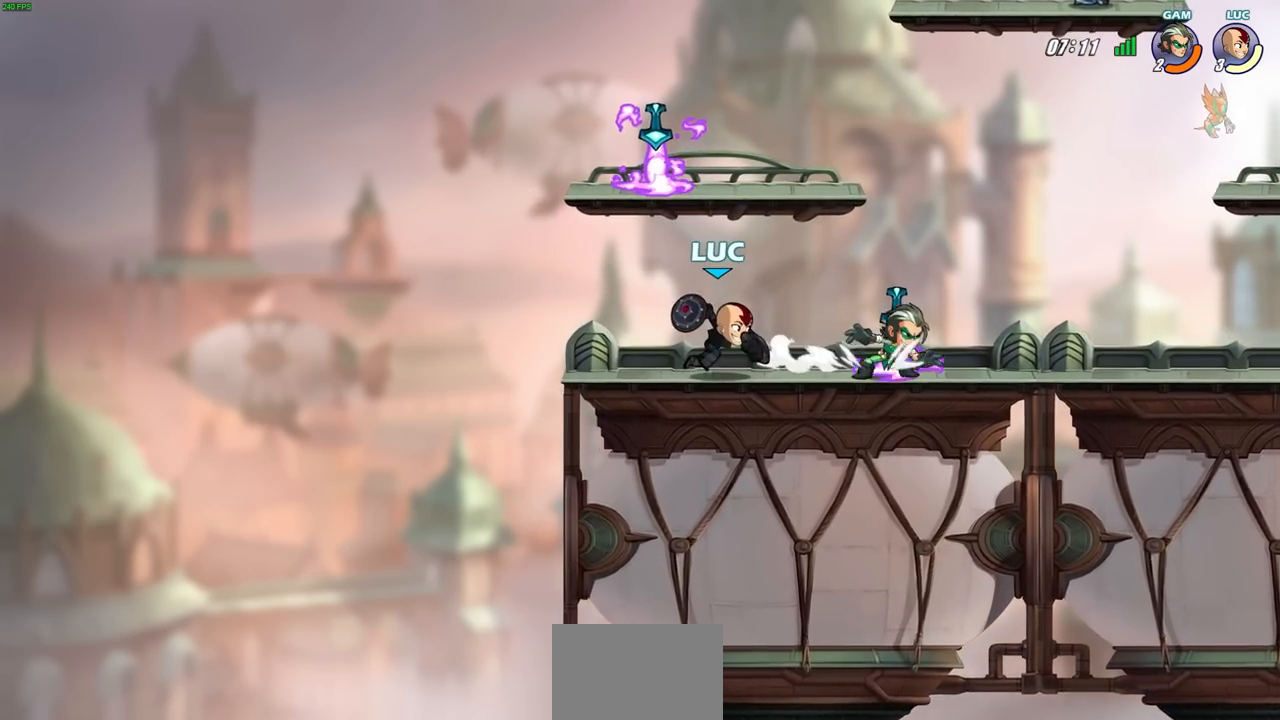
{"buttons": [], "left_stick": "center", "right_stick": "center", "events": [[283, "left_stick", "right"], [333, "R2", "down"], [350, "SQUARE", "down"], [383, "left_stick", "center"], [450, "R2", "up"], [467, "SQUARE", "up"]]}
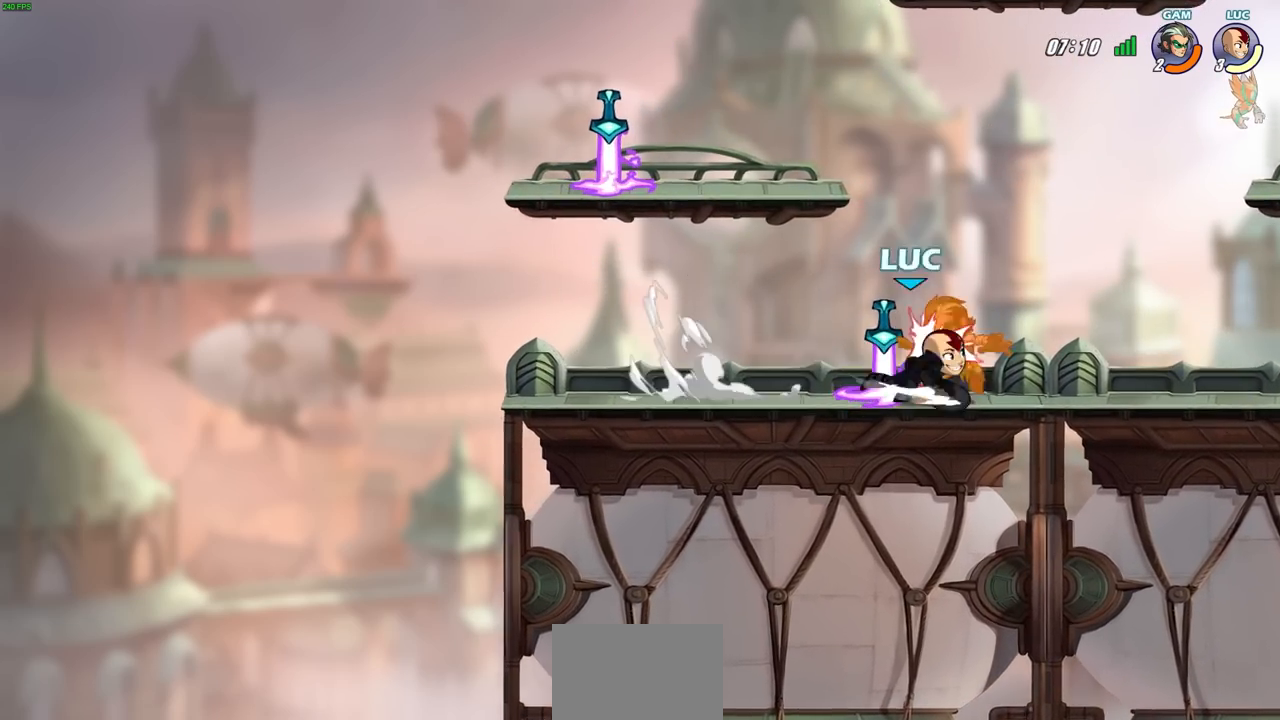
{"buttons": [], "left_stick": "center", "right_stick": "center", "events": [[283, "SQUARE", "down"], [383, "SQUARE", "up"]]}
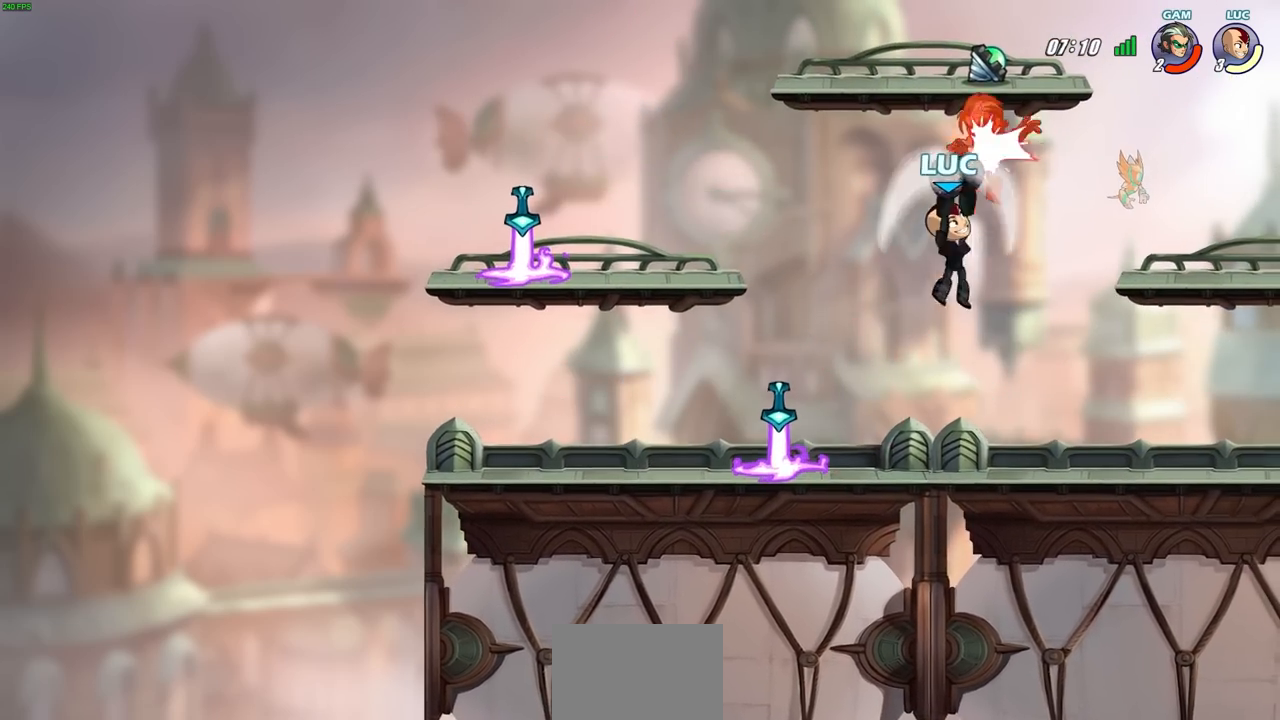
{"buttons": [], "left_stick": "center", "right_stick": "center", "events": []}
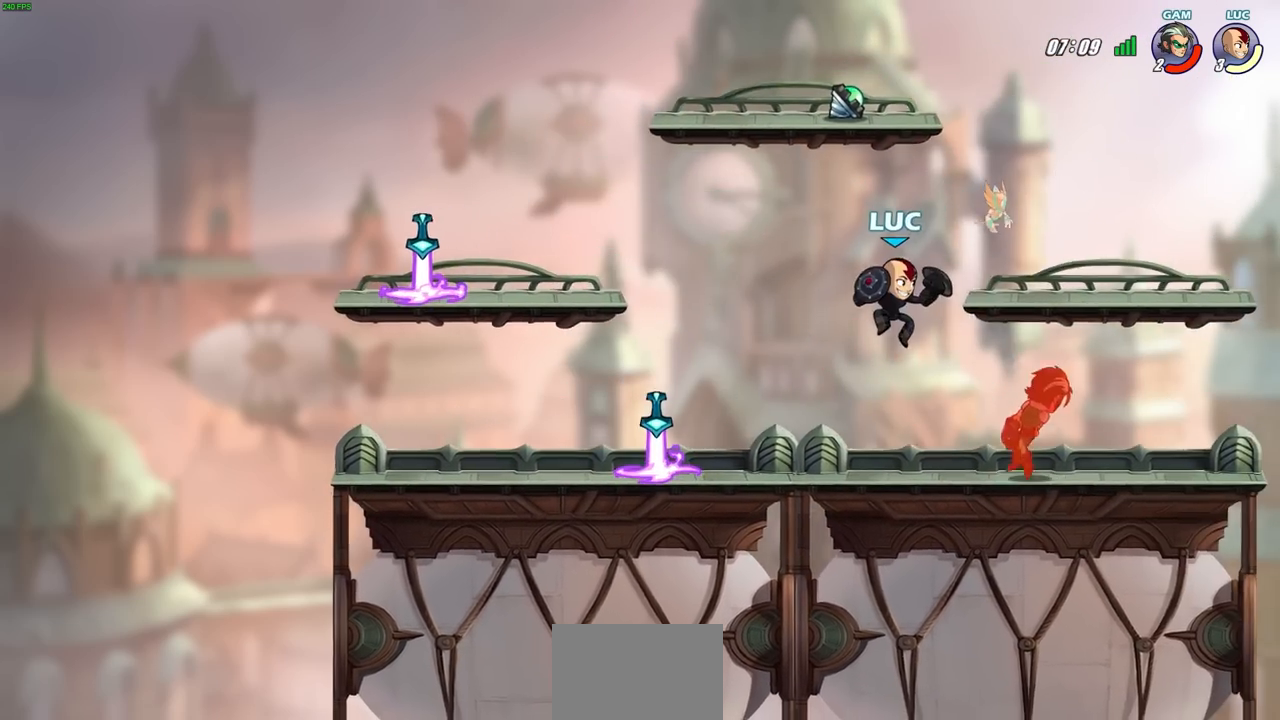
{"buttons": ["SQUARE", "R2"], "left_stick": "right", "right_stick": "center", "events": [[17, "R2", "down"], [33, "left_stick", "down"], [50, "SQUARE", "down"], [183, "R2", "up"], [183, "SQUARE", "up"], [200, "left_stick", "center"], [367, "left_stick", "right"], [433, "R2", "down"], [483, "SQUARE", "down"]]}
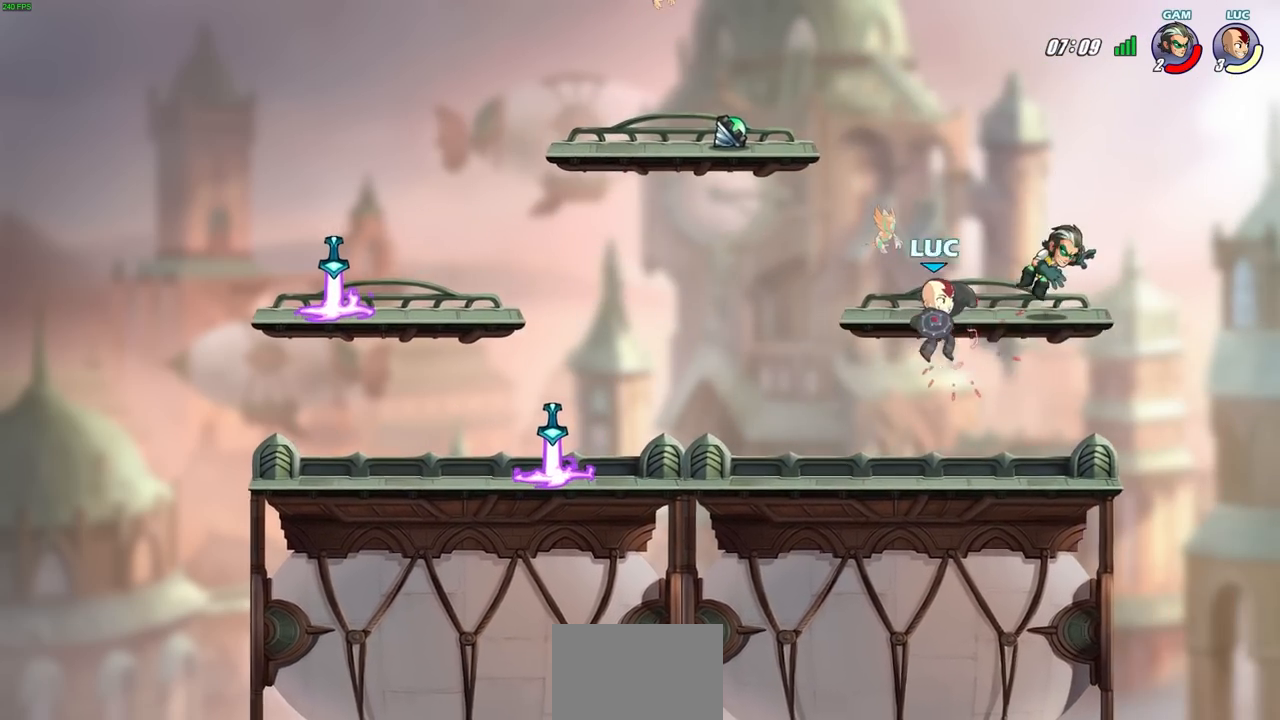
{"buttons": [], "left_stick": "left", "right_stick": "center", "events": [[17, "R1", "down"], [33, "left_stick", "center"], [67, "R1", "up"], [67, "SQUARE", "up"], [83, "R2", "up"], [467, "left_stick", "left"]]}